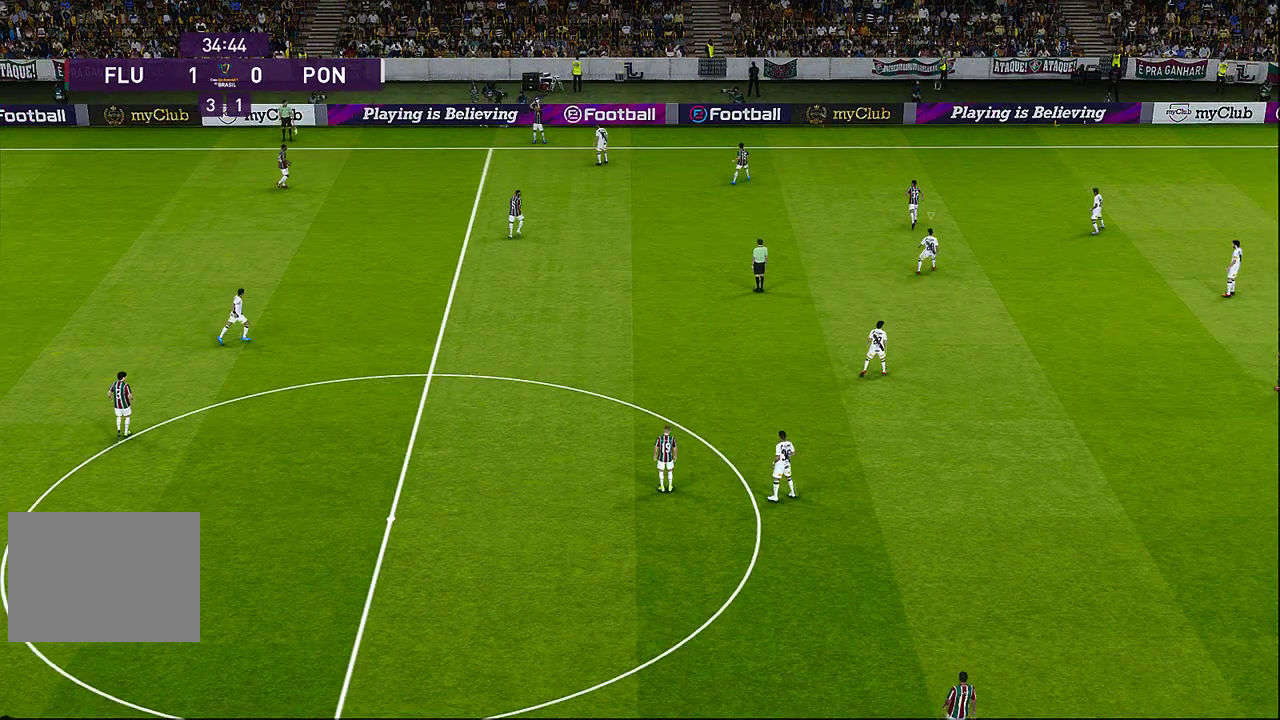
Gameplay with a controller (PlayStation layout); each line is a JSON object with the inputs held at the frame after it. "events" lists button and stick changes between this image and that frame as [ms after this image, input, new state], when the widget could be followed in between. Not read: right_stick.
{"buttons": ["R1"], "left_stick": "down", "events": [[83, "left_stick", "down-left"], [233, "left_stick", "down"], [267, "R1", "down"]]}
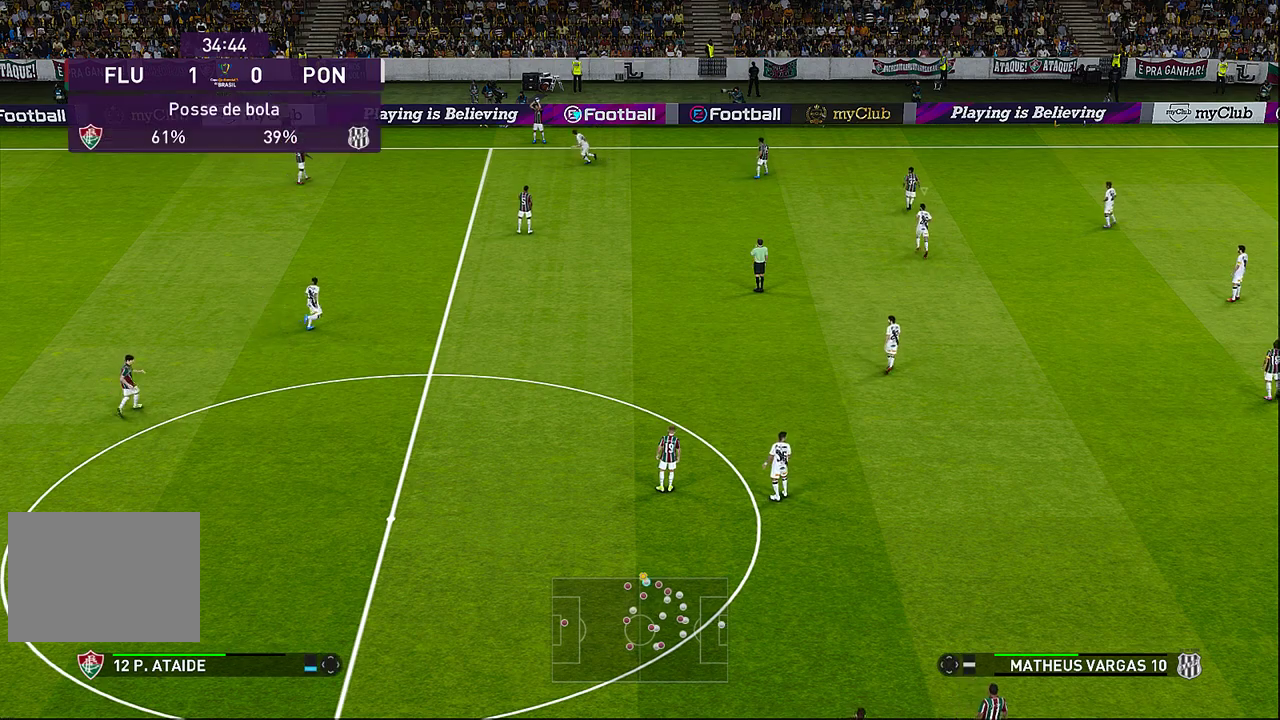
{"buttons": ["R1"], "left_stick": "down", "events": []}
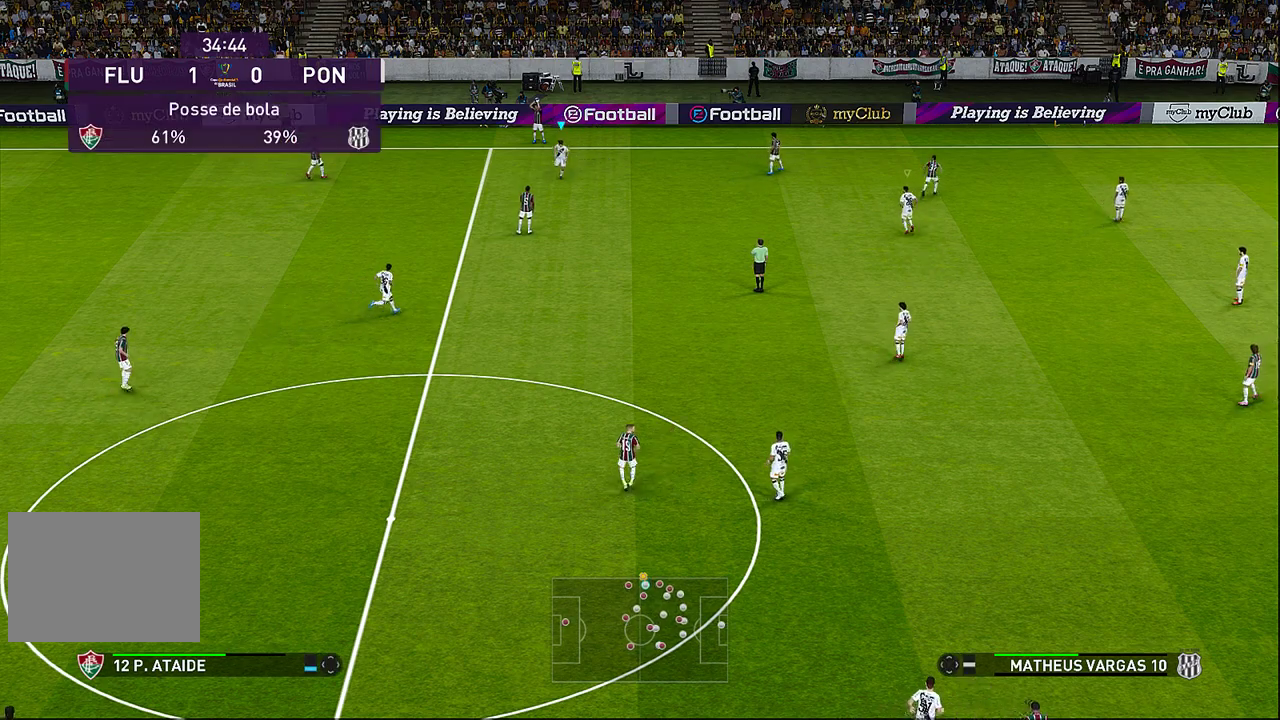
{"buttons": ["R1"], "left_stick": "down-left", "events": [[367, "left_stick", "down-left"]]}
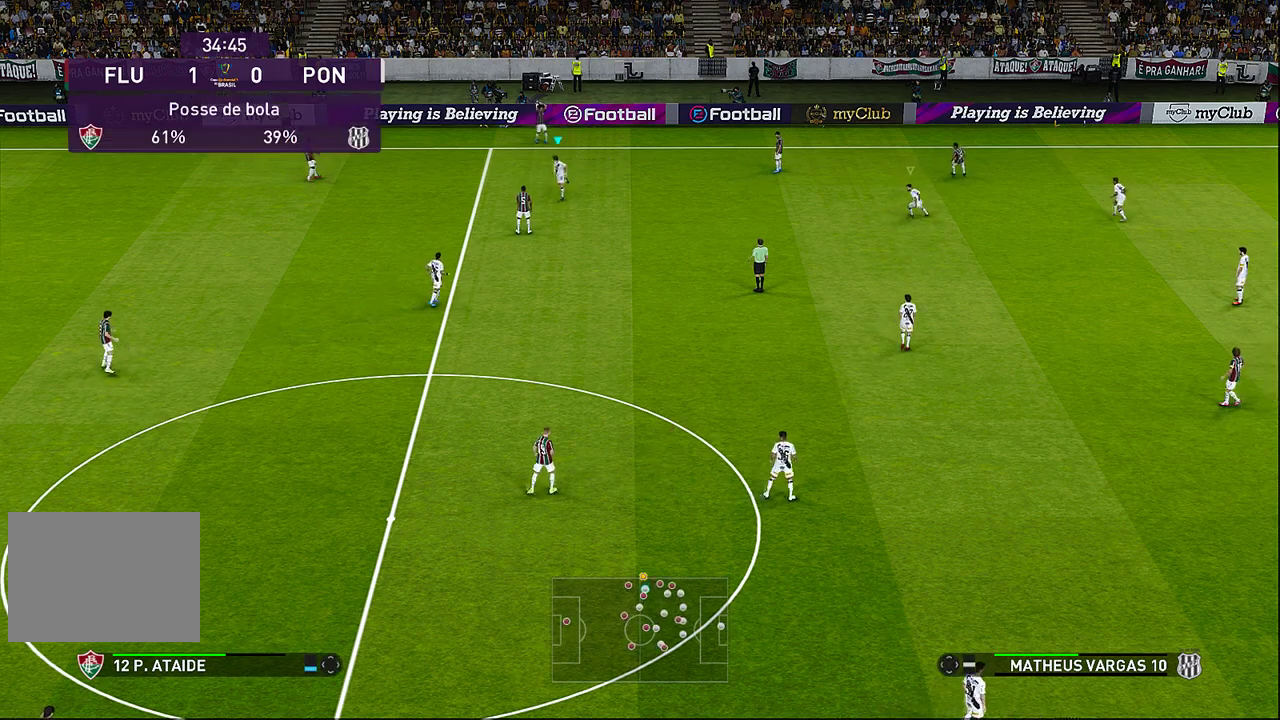
{"buttons": ["R1"], "left_stick": "center", "events": [[83, "left_stick", "left"], [350, "left_stick", "center"]]}
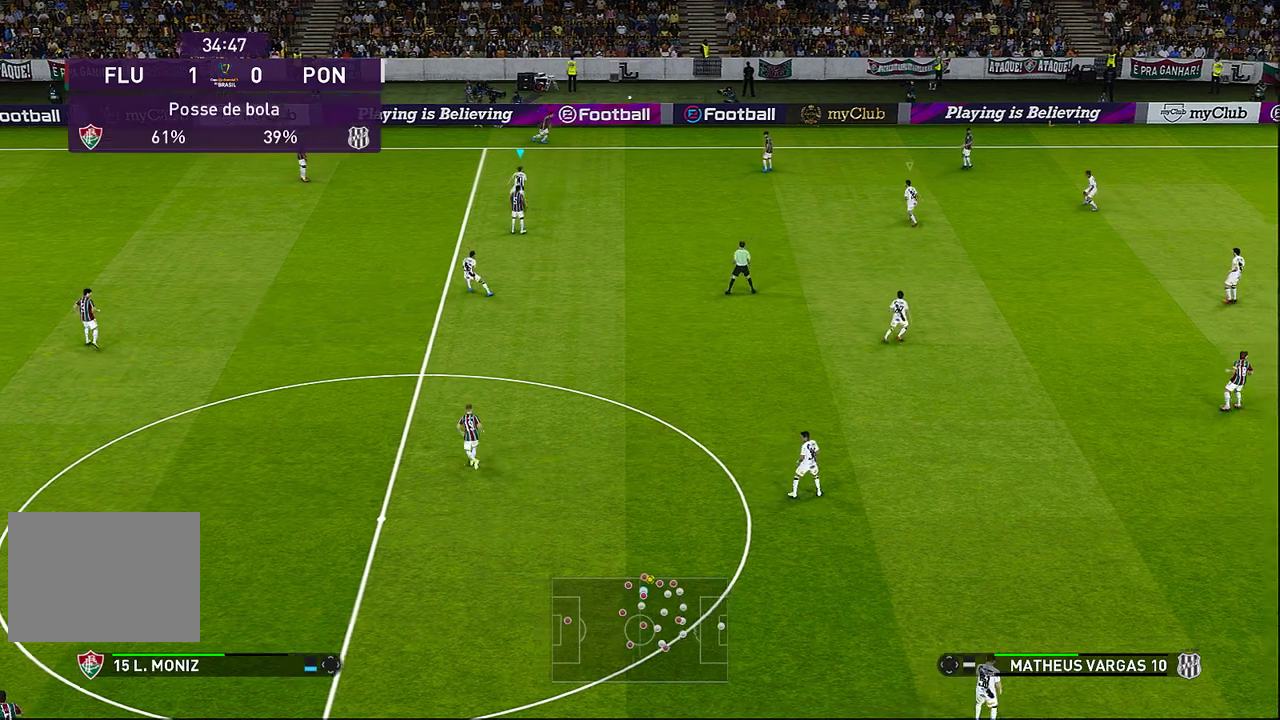
{"buttons": ["CROSS", "R1"], "left_stick": "right", "events": [[150, "left_stick", "right"], [450, "CROSS", "down"]]}
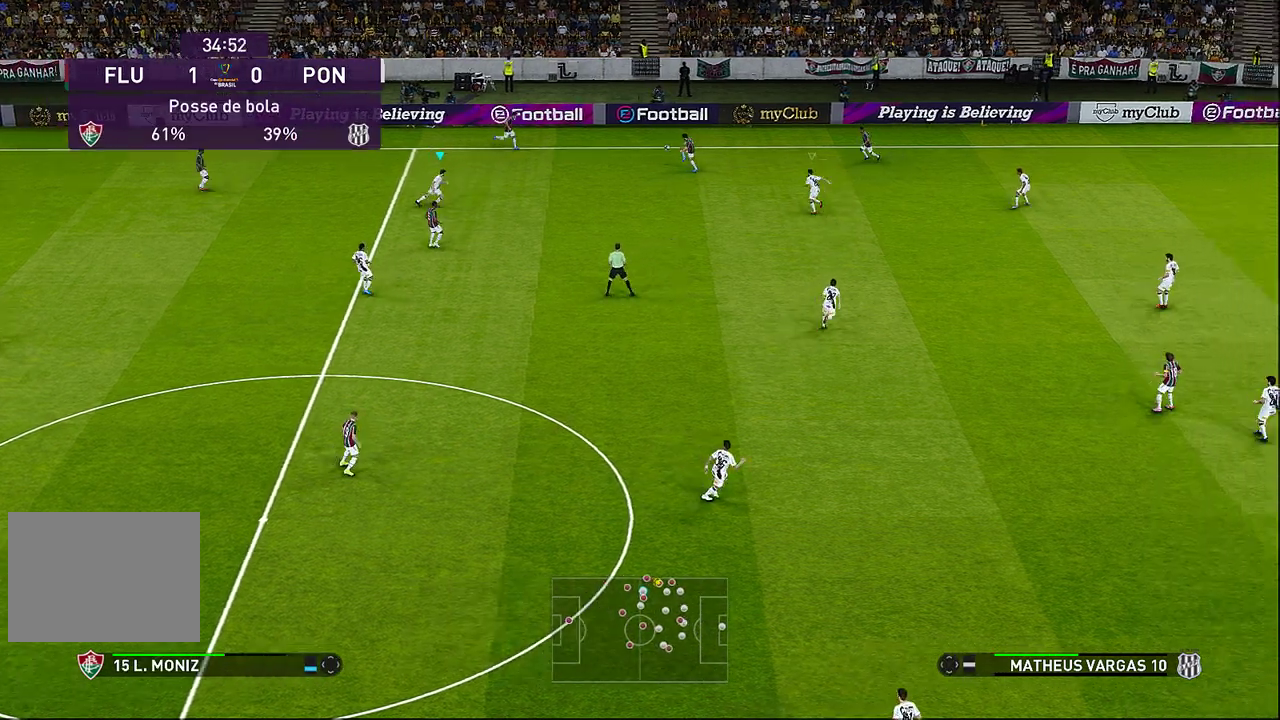
{"buttons": ["CROSS", "R1"], "left_stick": "right", "events": []}
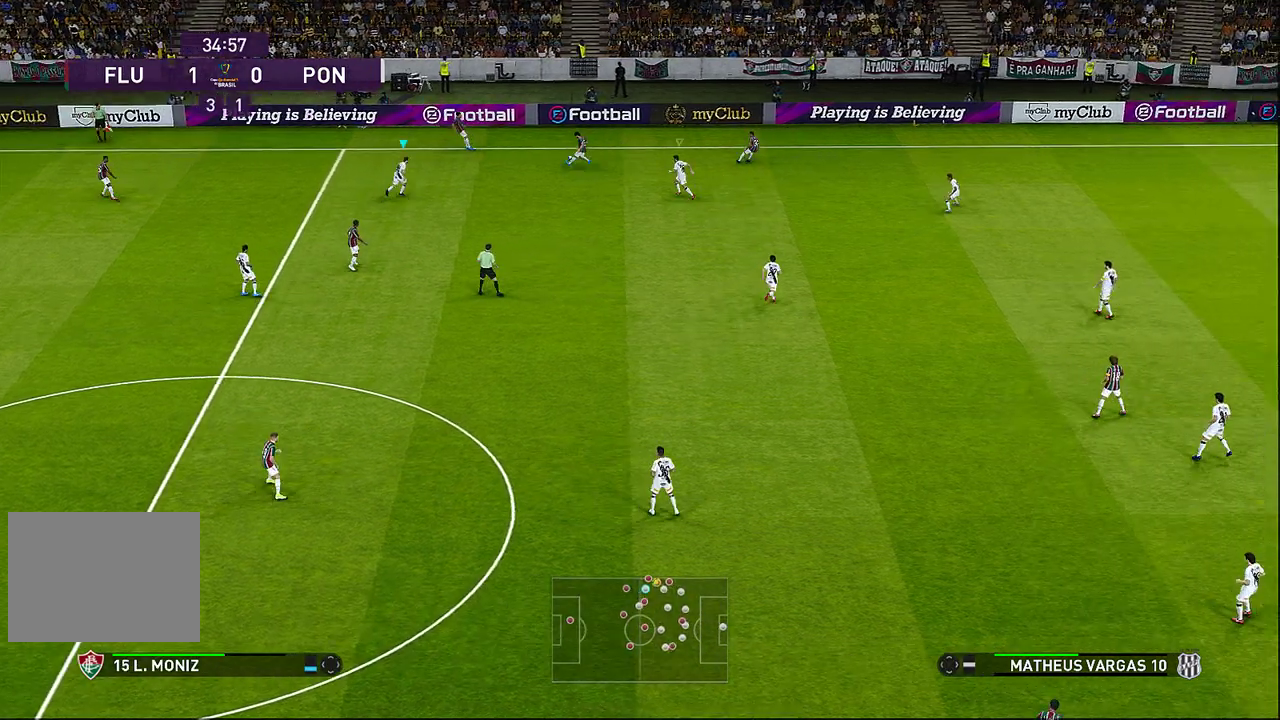
{"buttons": ["CROSS", "SQUARE", "R1"], "left_stick": "right", "events": [[233, "SQUARE", "down"]]}
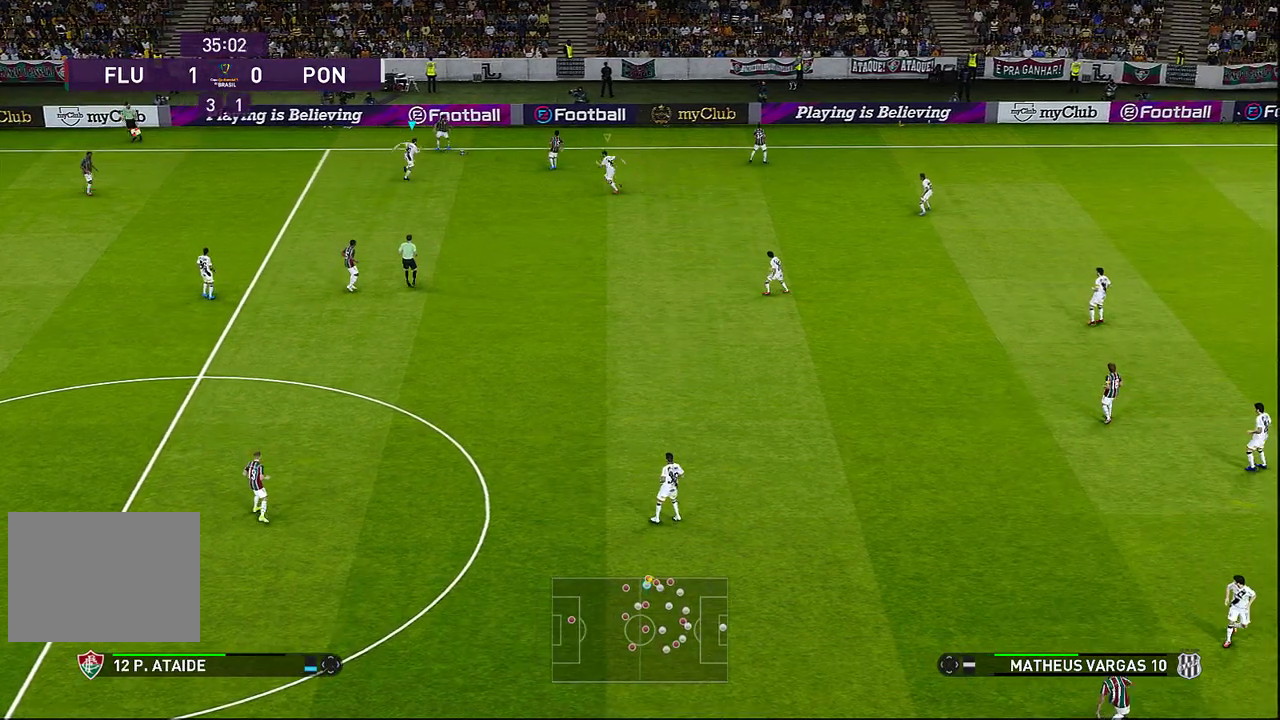
{"buttons": ["CROSS", "SQUARE", "R1"], "left_stick": "down-right", "events": [[450, "left_stick", "down-right"]]}
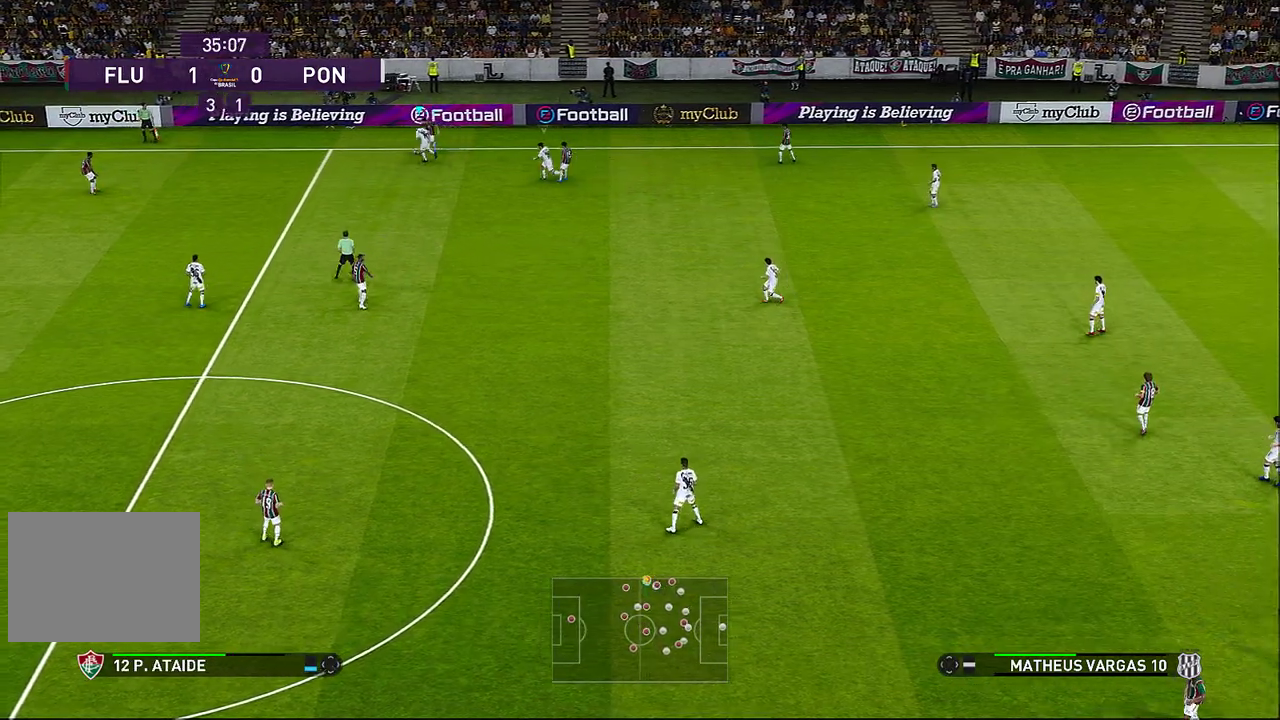
{"buttons": ["CROSS", "SQUARE", "R1"], "left_stick": "down-left", "events": [[167, "left_stick", "down-left"]]}
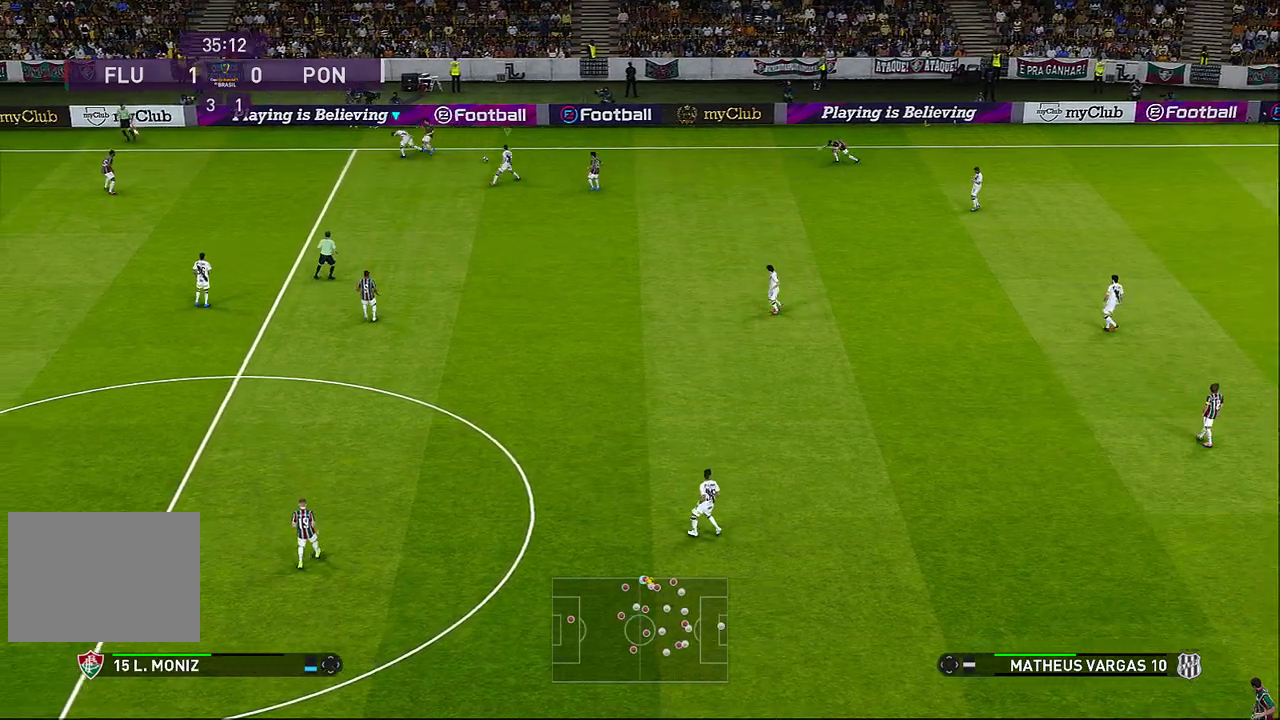
{"buttons": ["R1"], "left_stick": "down-right", "events": [[200, "CROSS", "up"], [200, "SQUARE", "up"], [483, "left_stick", "down-right"]]}
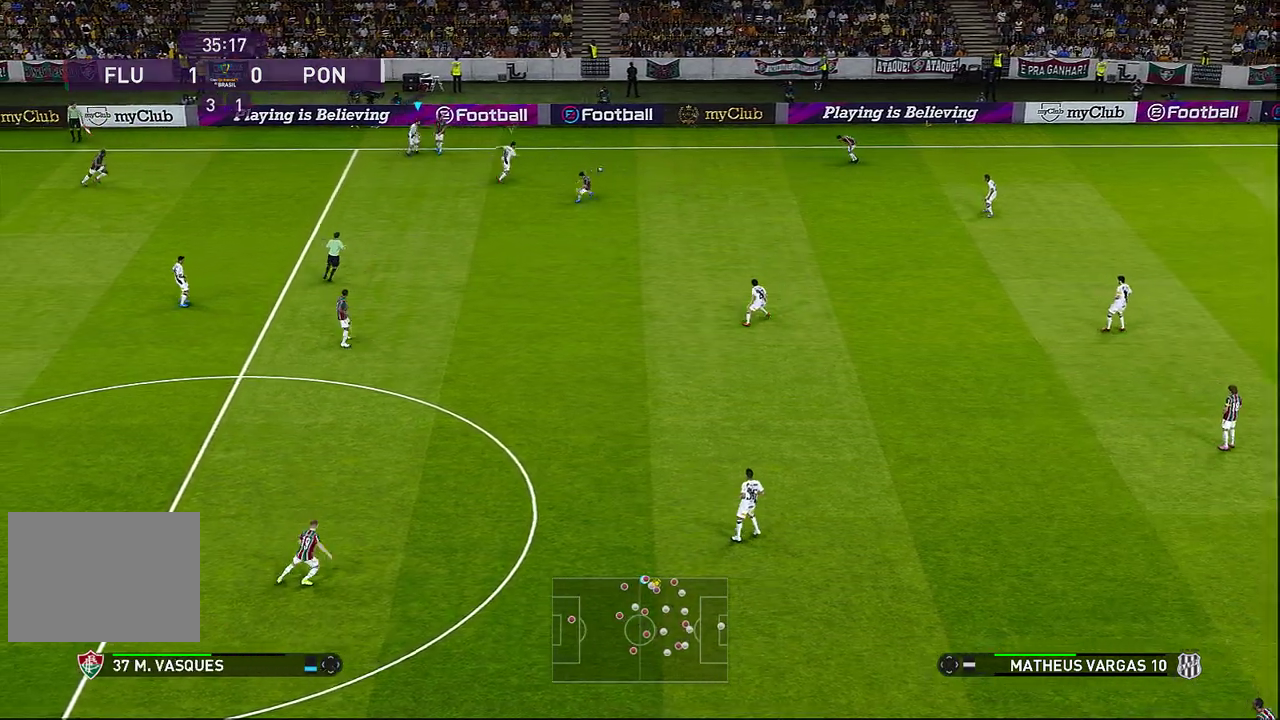
{"buttons": ["R1"], "left_stick": "right", "events": [[150, "left_stick", "right"], [233, "L1", "down"], [467, "L1", "up"]]}
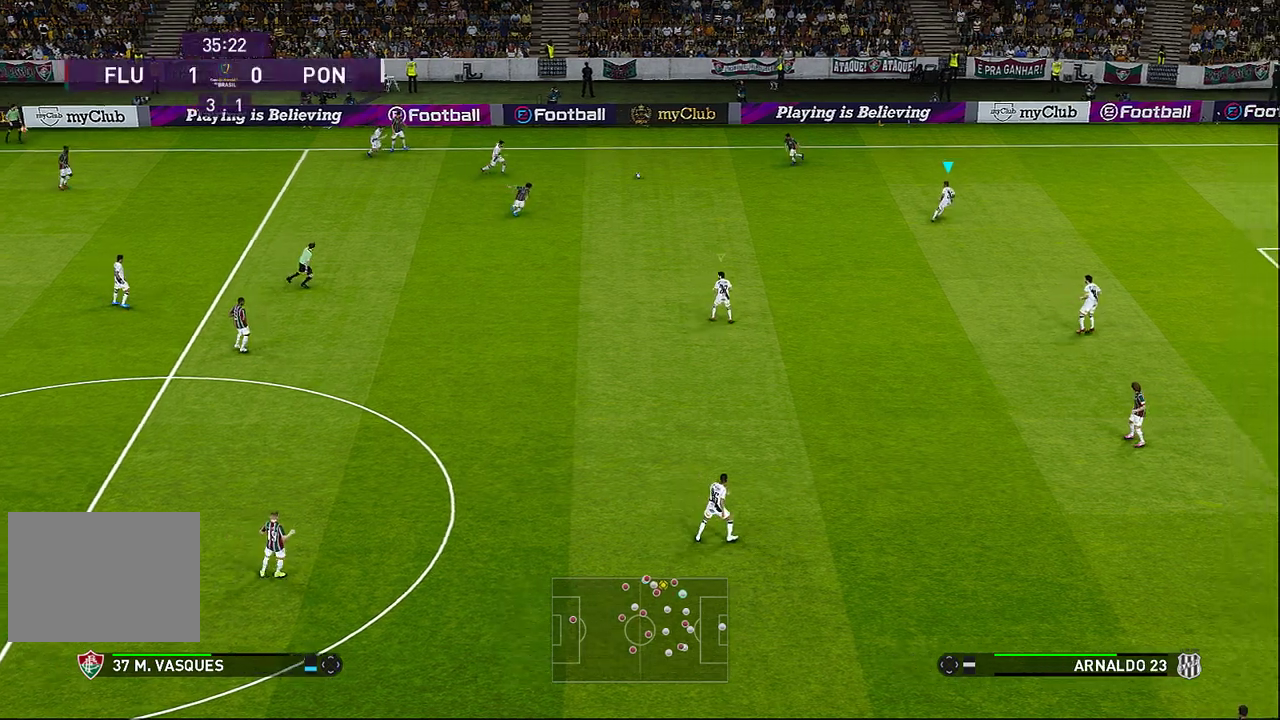
{"buttons": ["R1"], "left_stick": "down-right", "events": [[483, "left_stick", "down-right"]]}
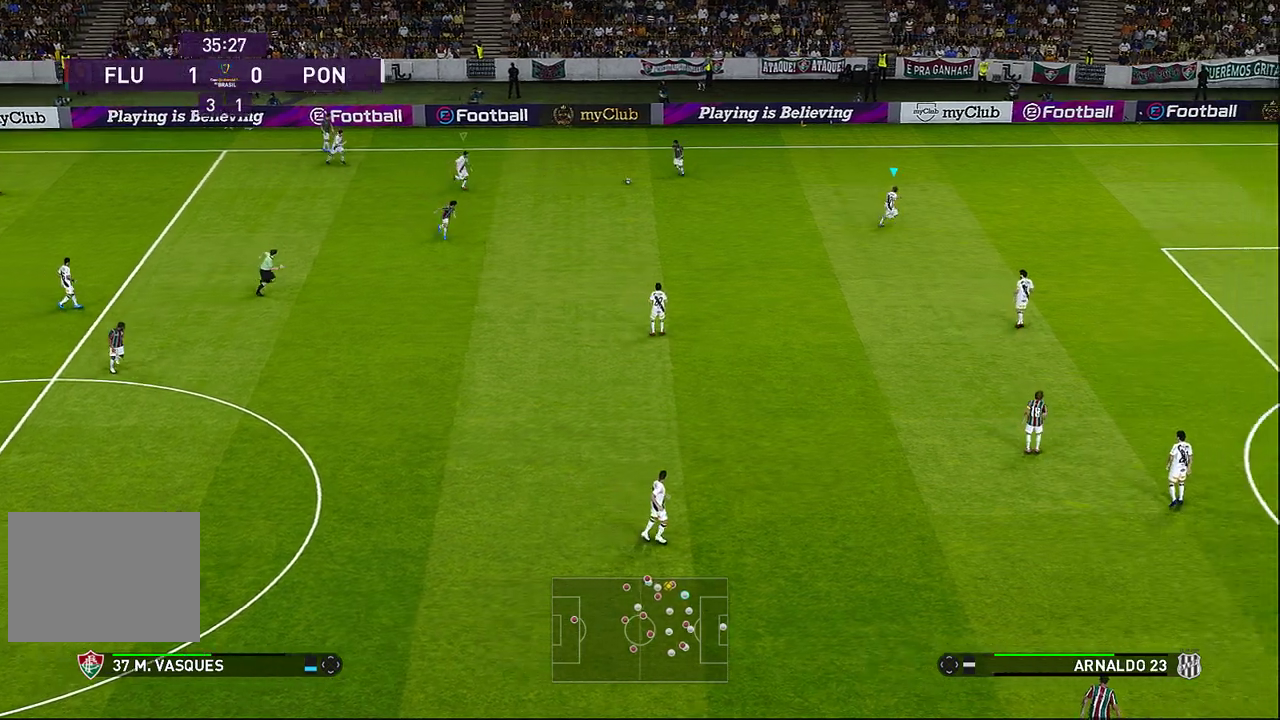
{"buttons": ["CROSS", "R1"], "left_stick": "down-right", "events": [[200, "L1", "down"], [367, "L1", "up"], [450, "CROSS", "down"]]}
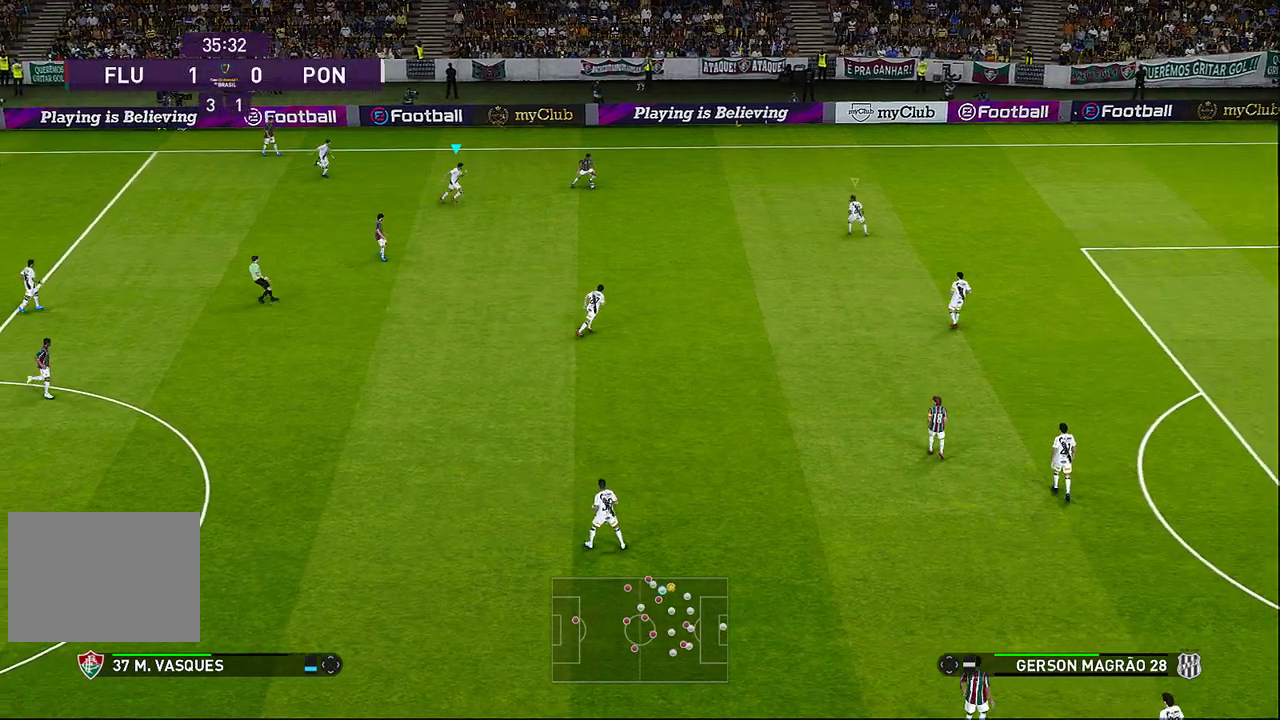
{"buttons": ["CROSS", "SQUARE", "R1"], "left_stick": "down-right", "events": [[333, "SQUARE", "down"]]}
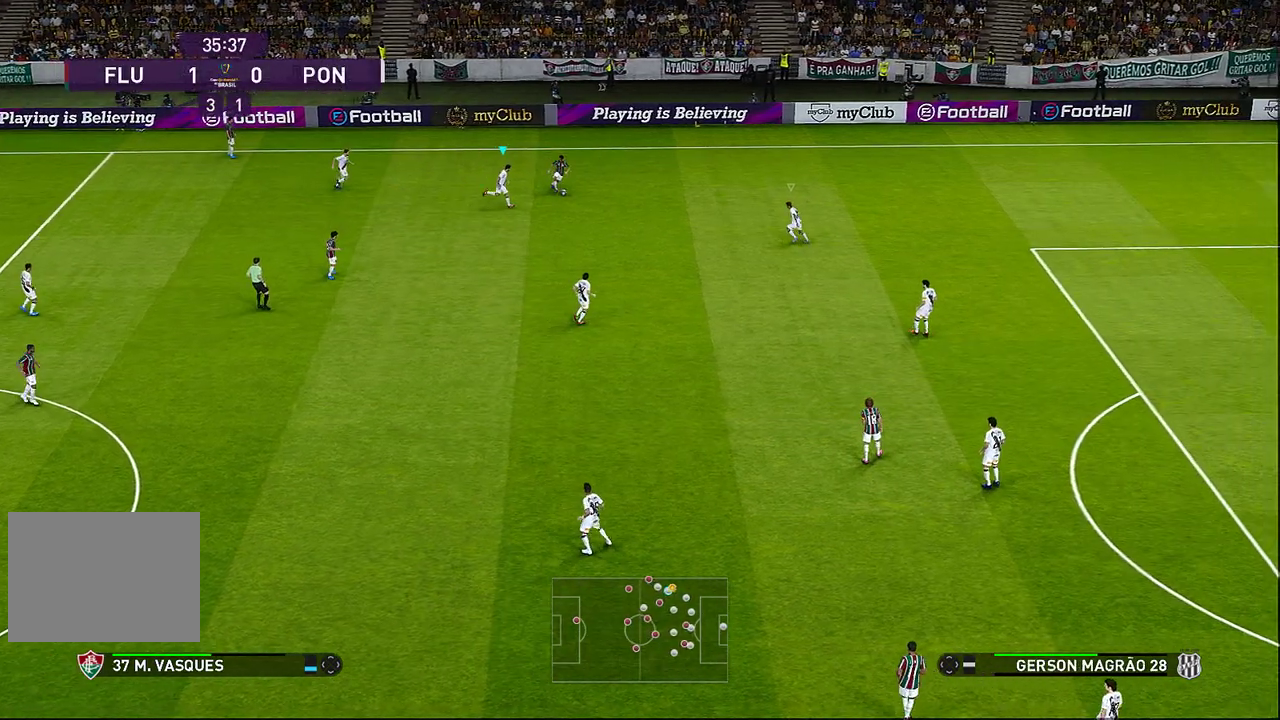
{"buttons": ["CROSS", "SQUARE", "R1"], "left_stick": "down-right", "events": []}
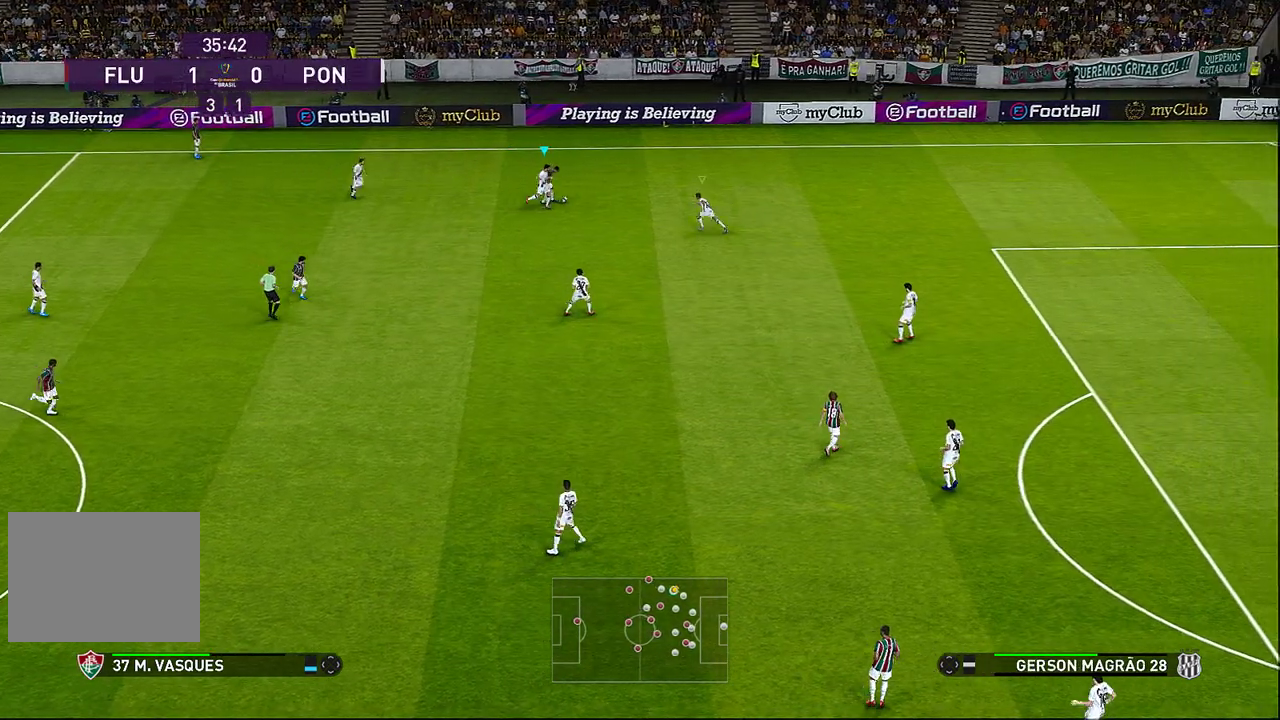
{"buttons": ["CROSS", "SQUARE", "R1"], "left_stick": "down-right", "events": []}
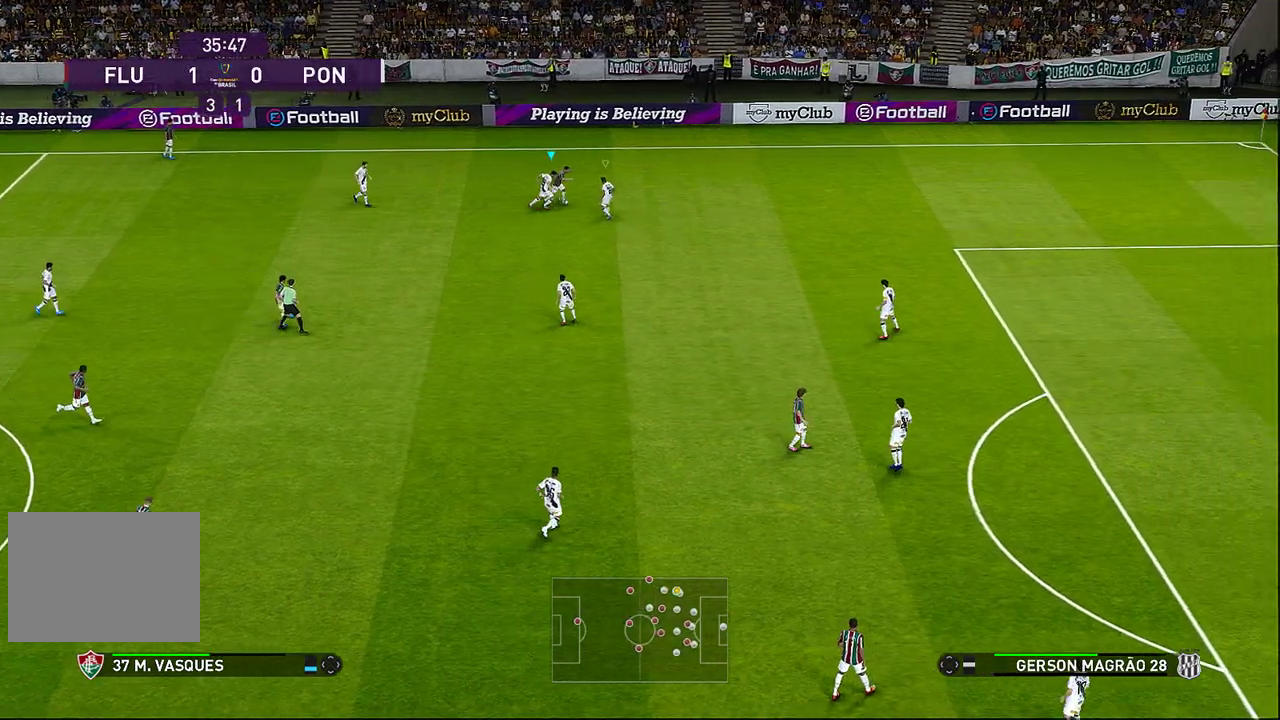
{"buttons": ["CROSS", "SQUARE", "R1"], "left_stick": "down-right", "events": []}
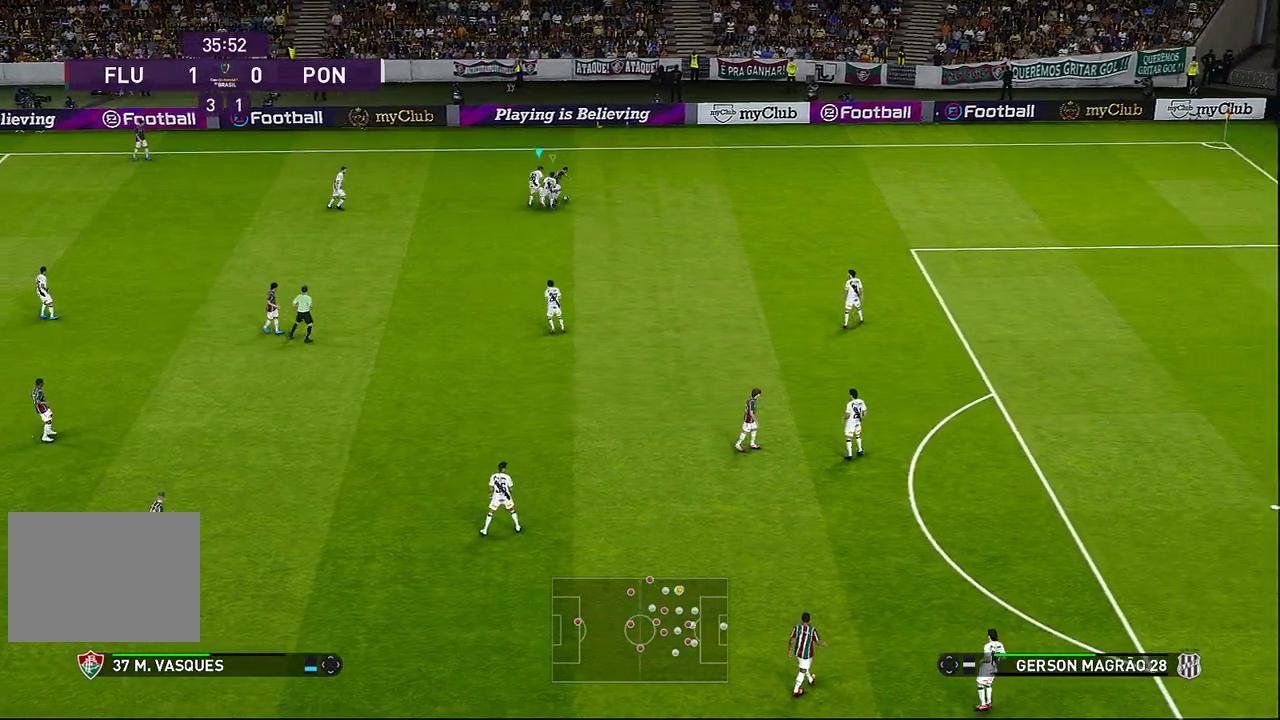
{"buttons": ["R1"], "left_stick": "down-right", "events": [[183, "CROSS", "up"], [200, "SQUARE", "up"]]}
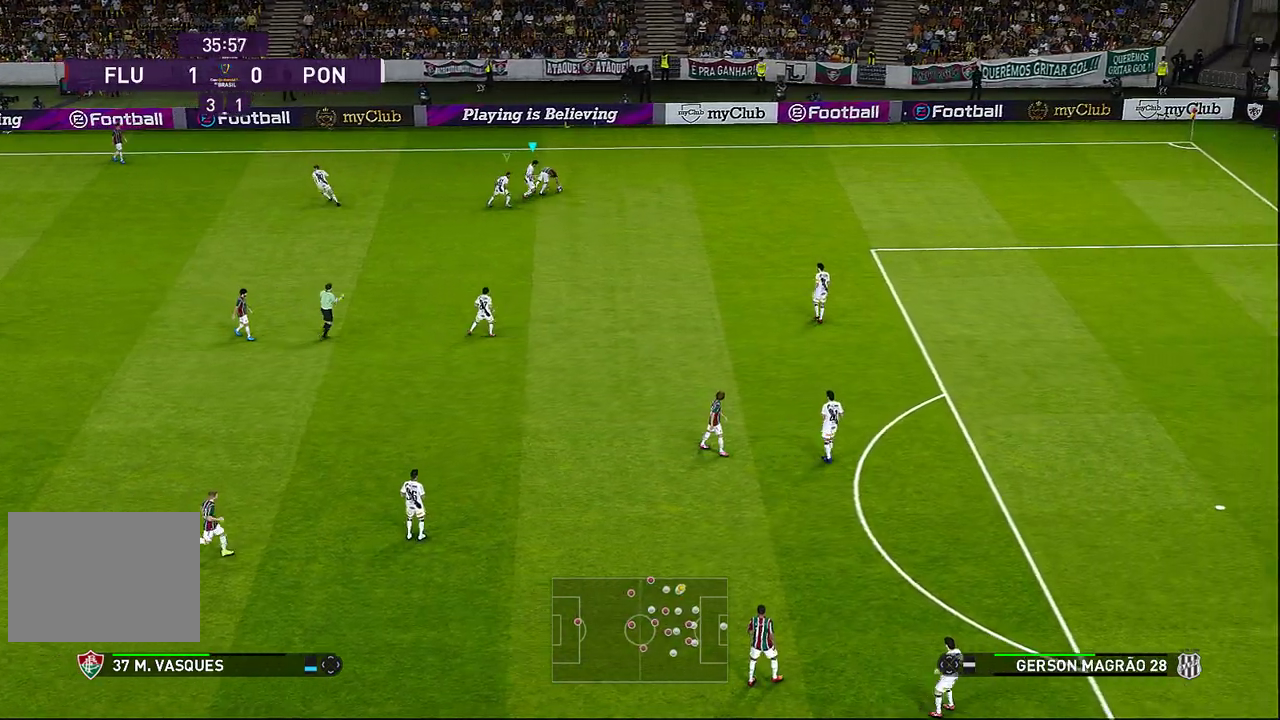
{"buttons": ["R1"], "left_stick": "right", "events": [[417, "left_stick", "right"]]}
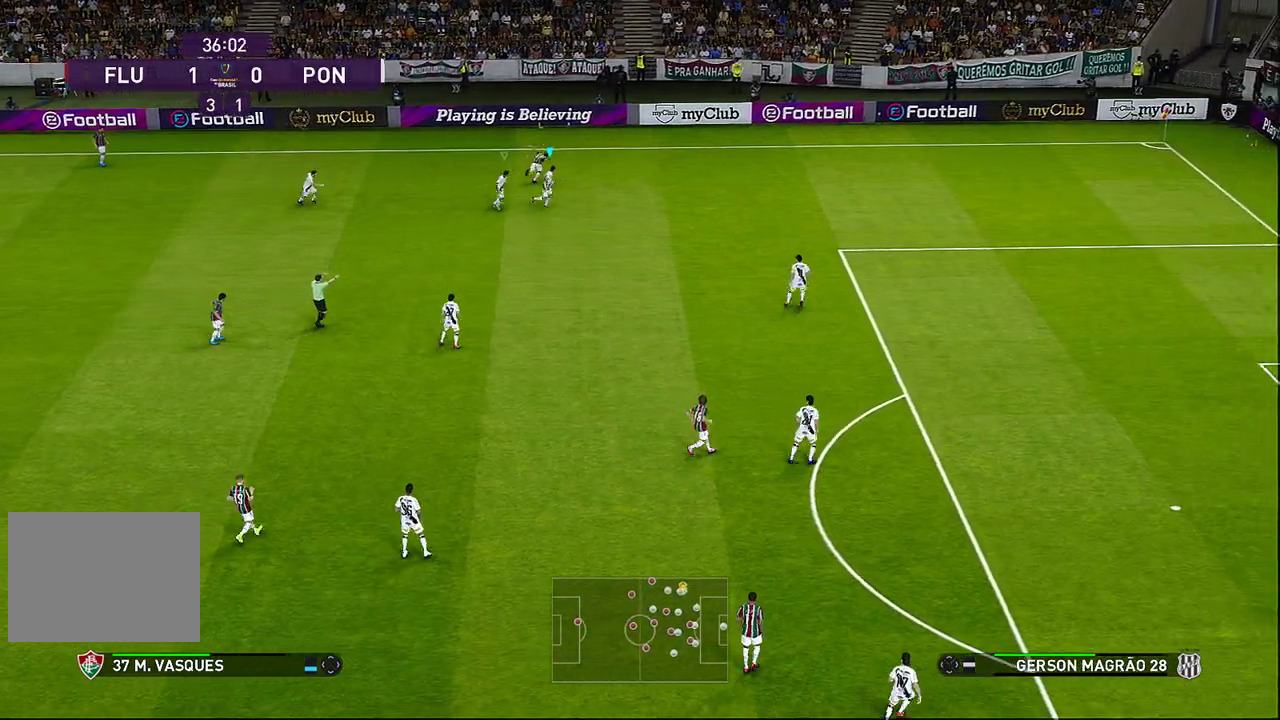
{"buttons": ["R1"], "left_stick": "up-right", "events": [[67, "left_stick", "up-right"]]}
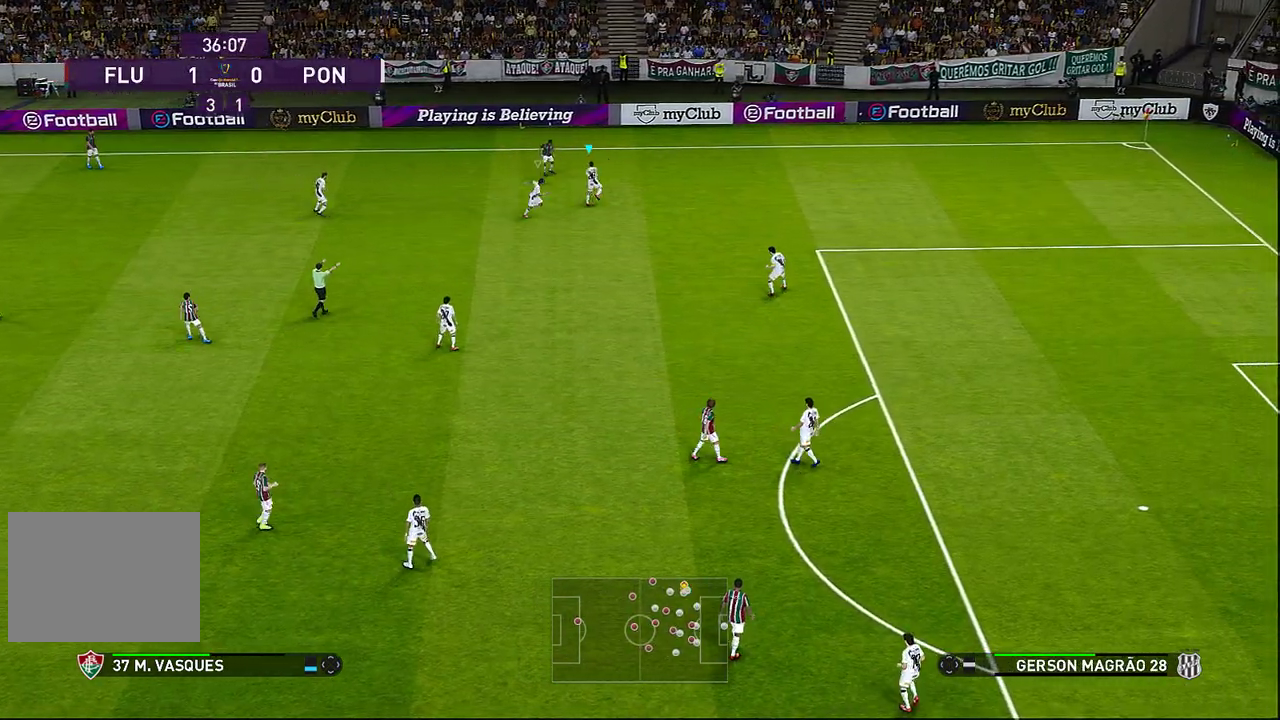
{"buttons": ["R1"], "left_stick": "up-left", "events": [[33, "left_stick", "right"], [450, "left_stick", "up-left"]]}
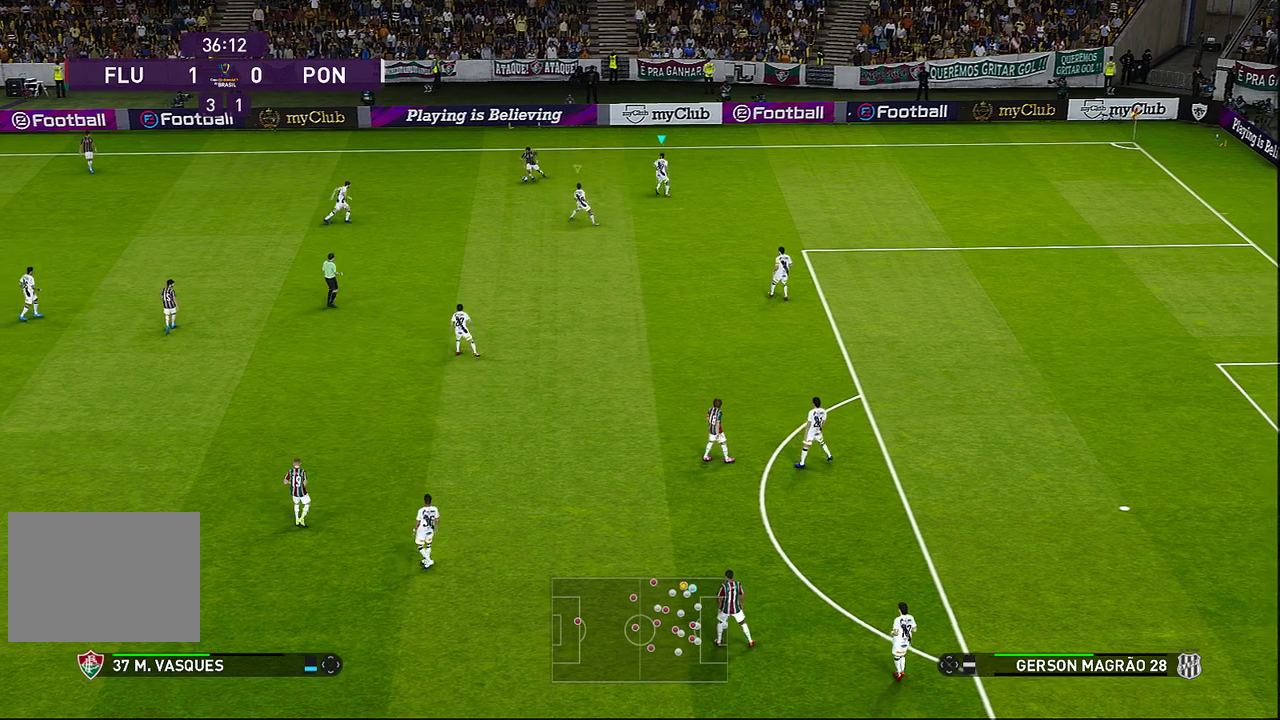
{"buttons": ["CROSS", "L1", "R1"], "left_stick": "down-left", "events": [[100, "left_stick", "left"], [300, "CROSS", "down"], [383, "left_stick", "down-left"], [483, "L1", "down"]]}
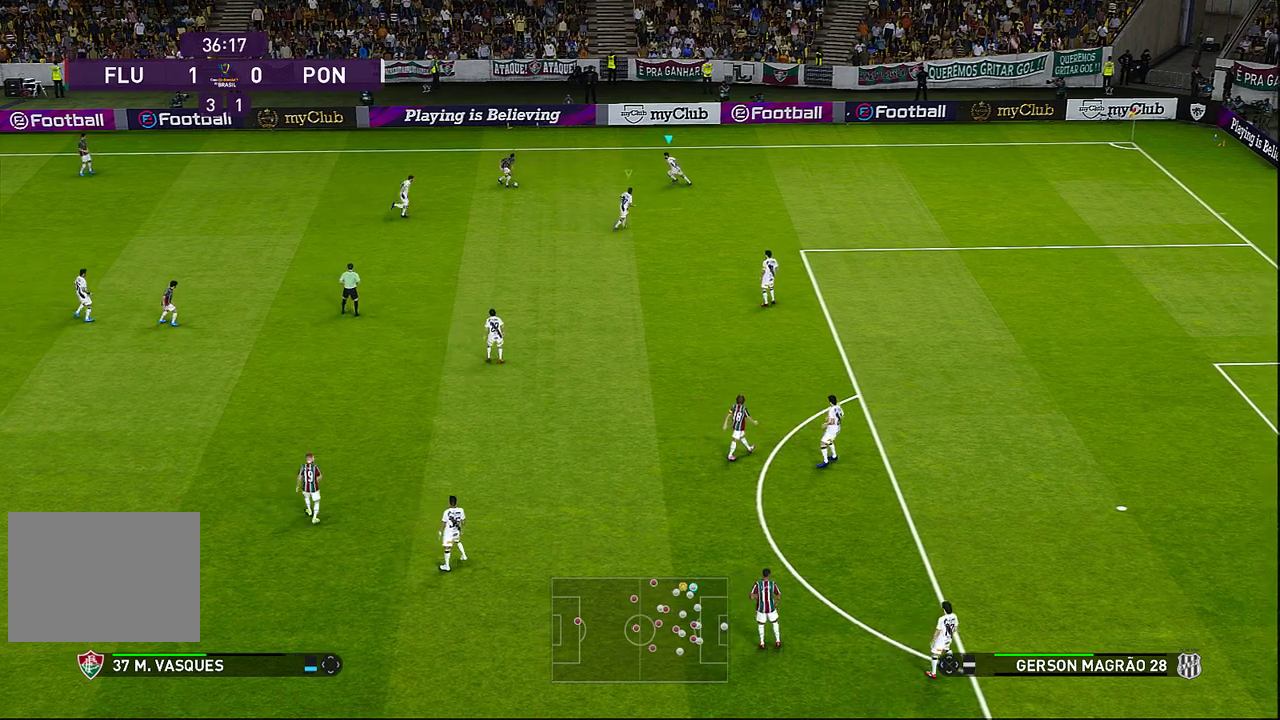
{"buttons": ["CROSS", "SQUARE", "R1"], "left_stick": "down-left", "events": [[167, "L1", "up"], [383, "SQUARE", "down"]]}
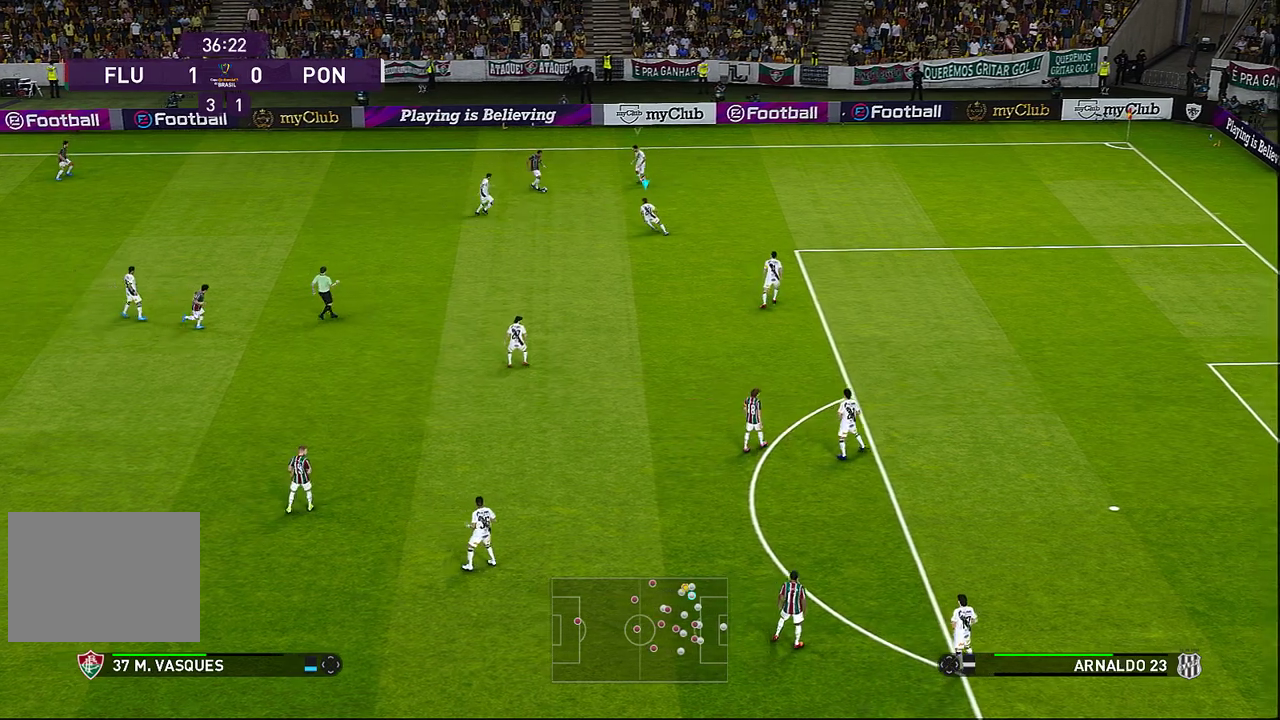
{"buttons": ["CROSS", "SQUARE", "R1"], "left_stick": "down-left", "events": [[267, "L1", "down"], [433, "L1", "up"]]}
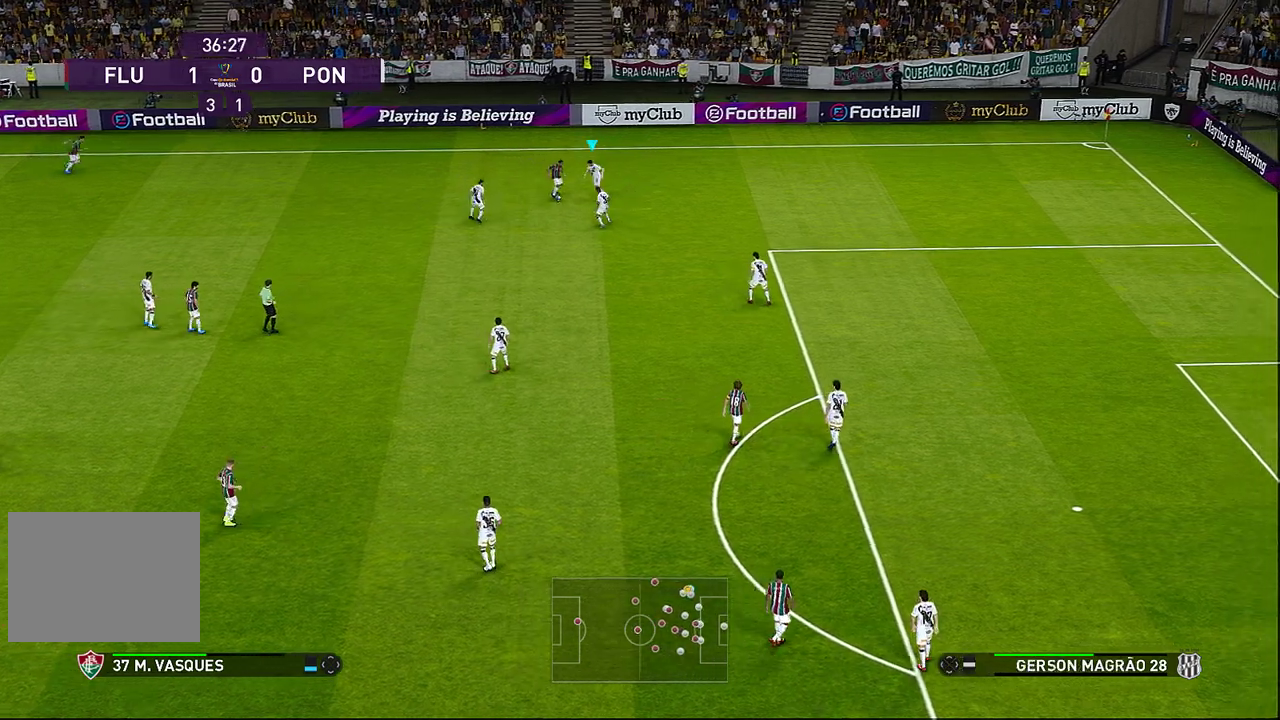
{"buttons": ["CROSS", "SQUARE", "R1"], "left_stick": "down-left", "events": []}
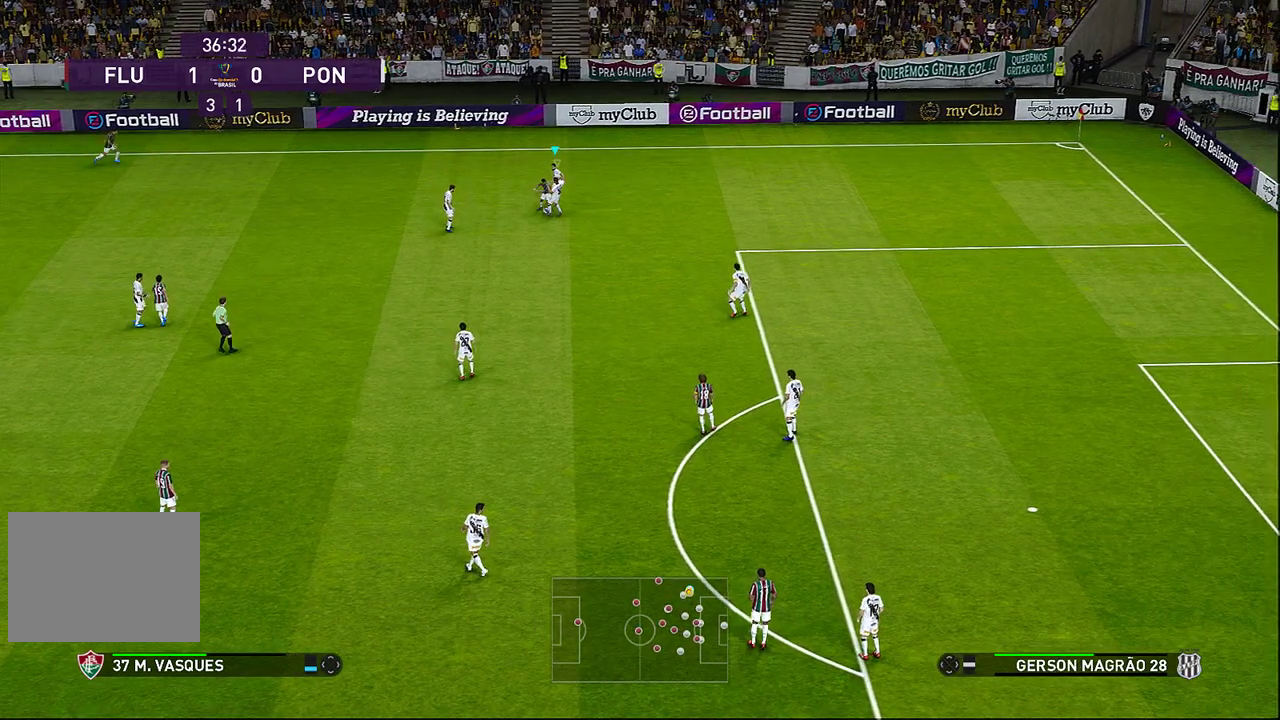
{"buttons": [], "left_stick": "down-left", "events": [[217, "CROSS", "up"], [483, "R1", "up"], [483, "SQUARE", "up"]]}
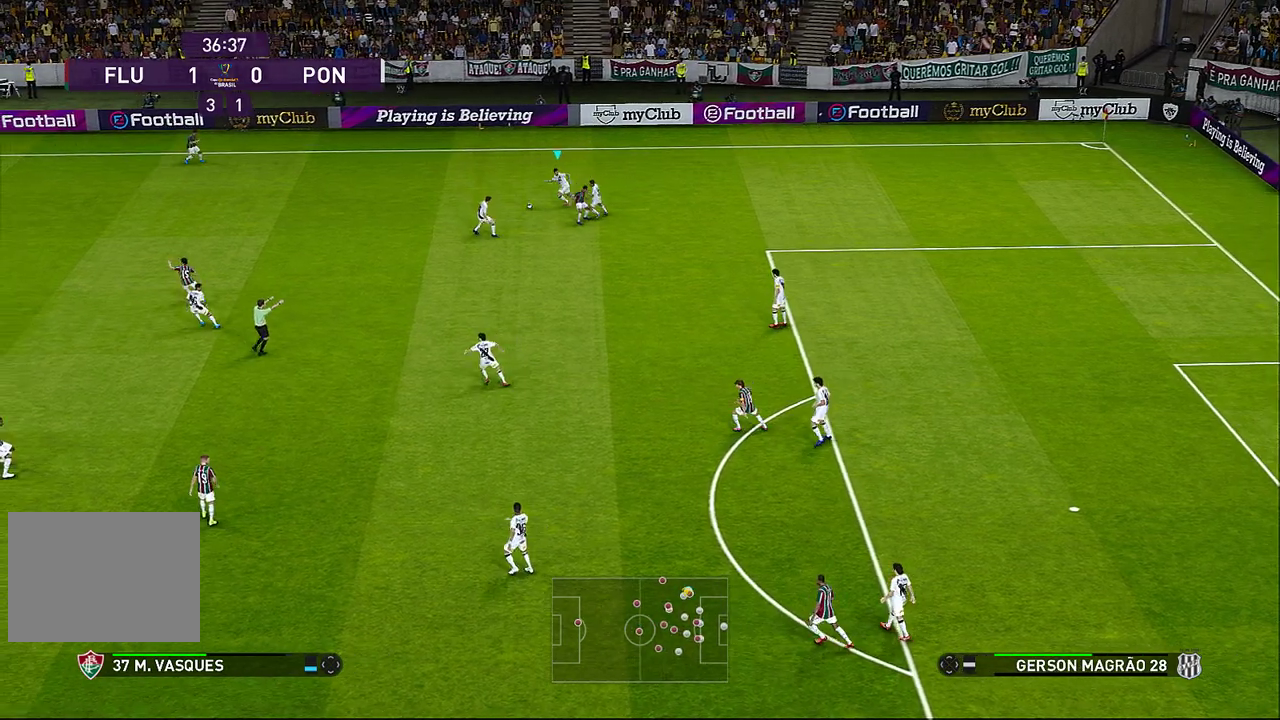
{"buttons": [], "left_stick": "down-left", "events": []}
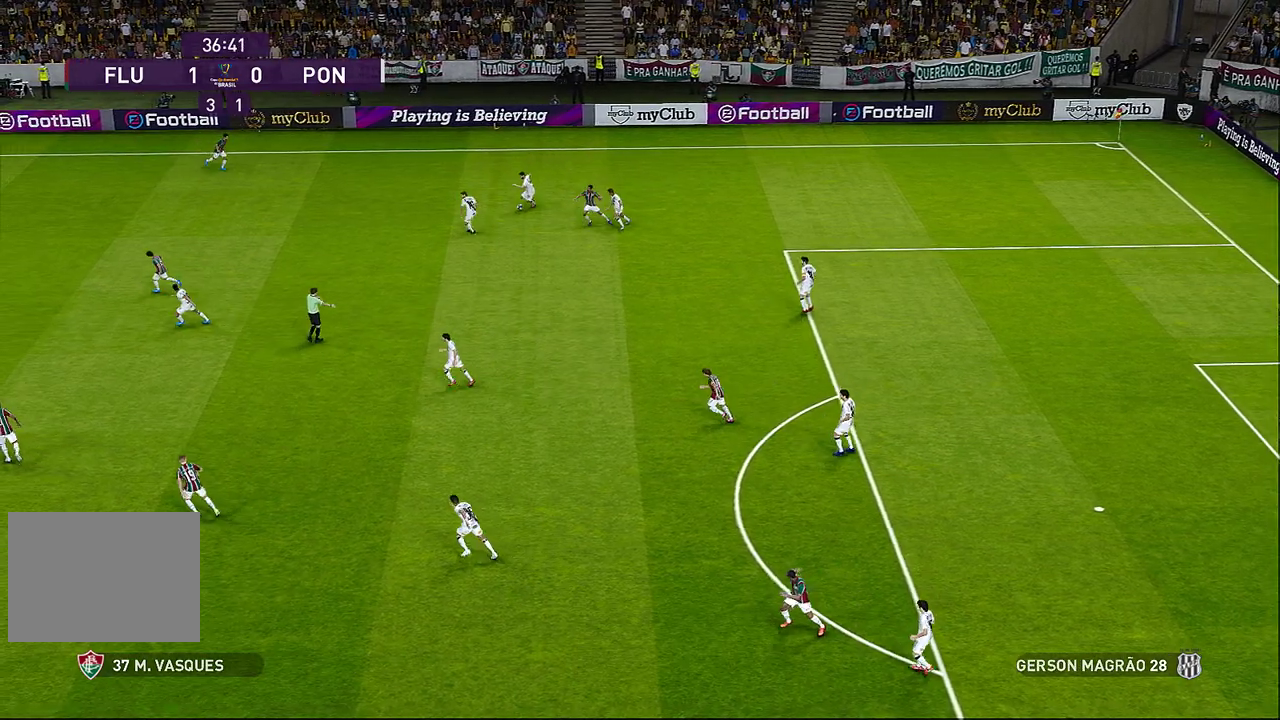
{"buttons": [], "left_stick": "down-left", "events": []}
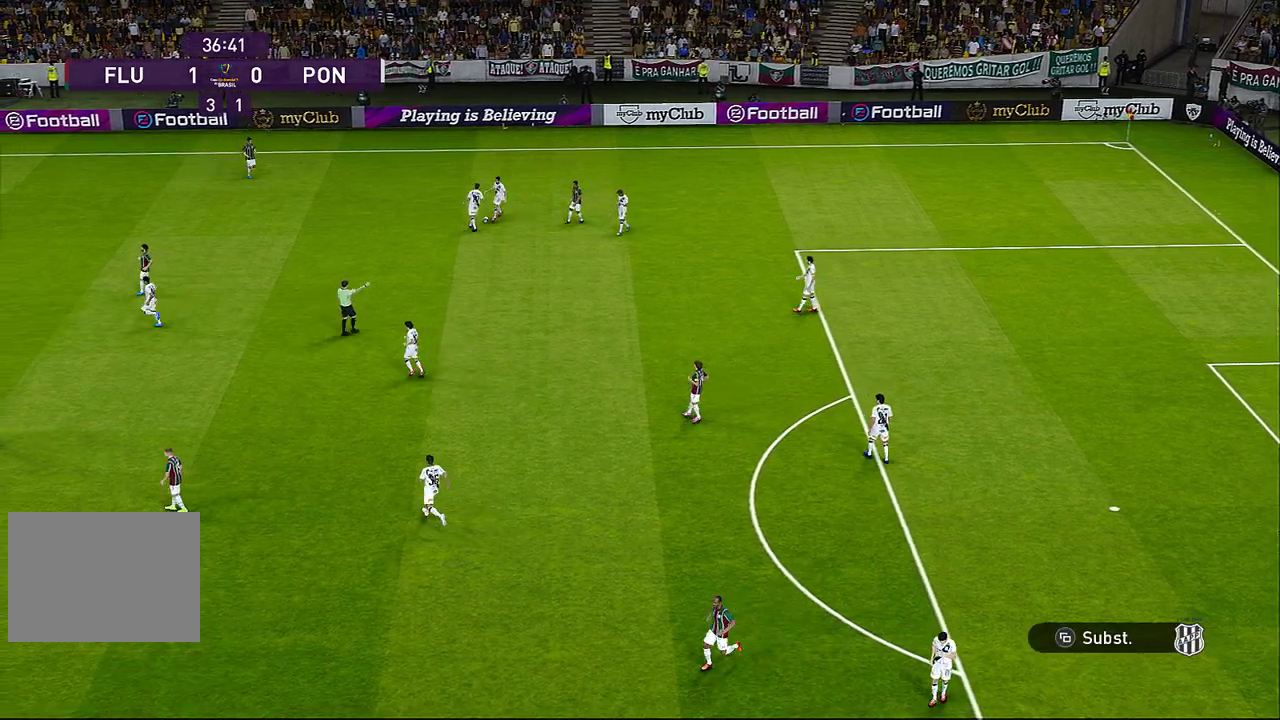
{"buttons": ["START"], "left_stick": "center", "events": [[250, "left_stick", "center"], [483, "START", "down"]]}
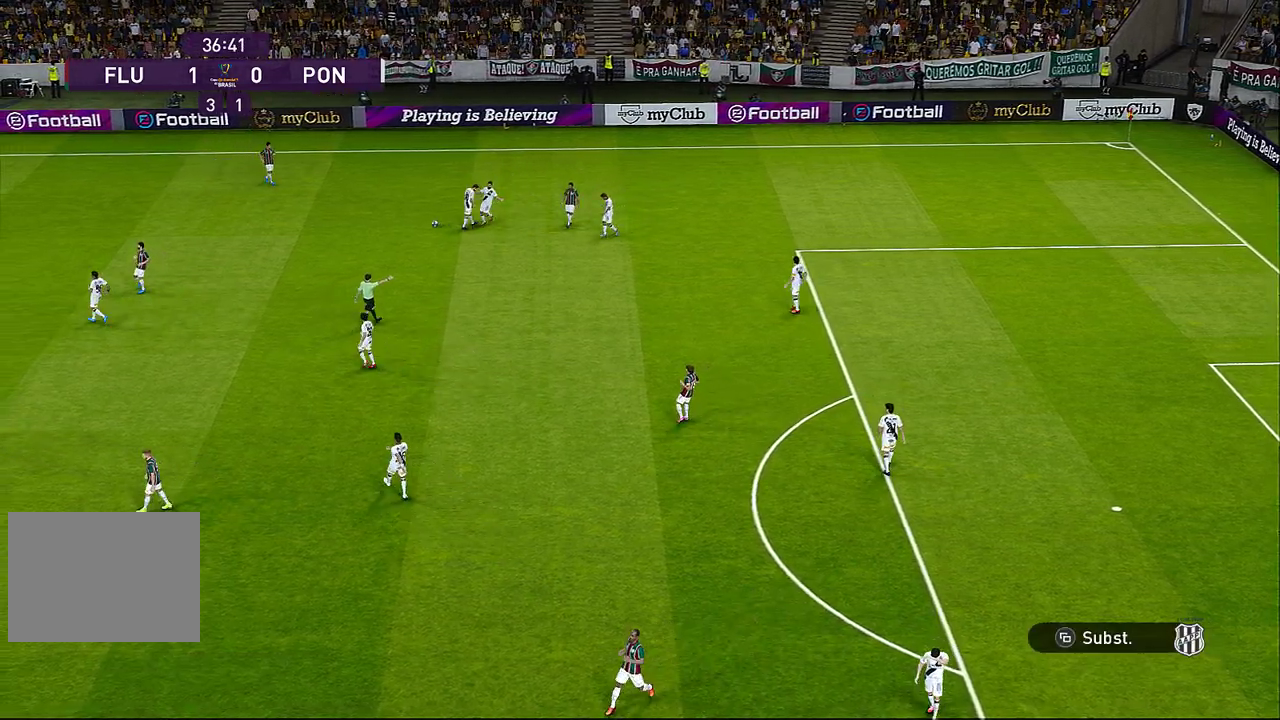
{"buttons": ["START"], "left_stick": "center", "events": [[217, "START", "up"], [400, "START", "down"]]}